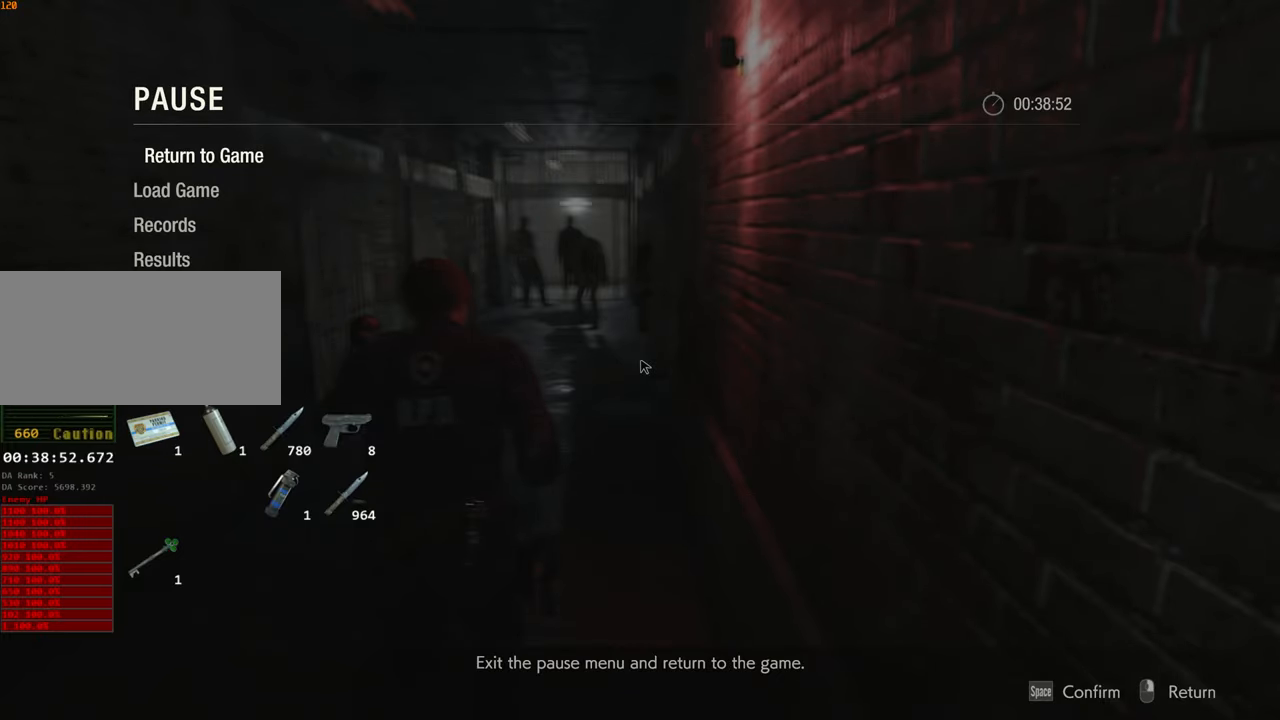
Gameplay with keyboard and mouse; each line is a JSON object with the keys and mouse buttons held at the frame after it. "events" lists presses ("down") and releases ("up") of "1", "2", "3", "4", "a", "alt", "c", "ctrl", "d", "e", "escape", "f", "q", "r", "s", "shift", "space", "tab", "v", "w", "x", "z", "mouse_left" and "mouse_right" between this image and that frame as [ms after this image, input, new state], when the widget could be followed in between. "mouse_left", "mouse_right" = the "left", "right" buttons of the "mouse" list. No other keys are recorded. Not read: mouse_move.
{"keys": ["shift", "w"], "mouse": [], "events": [[133, "w", "down"], [233, "shift", "down"]]}
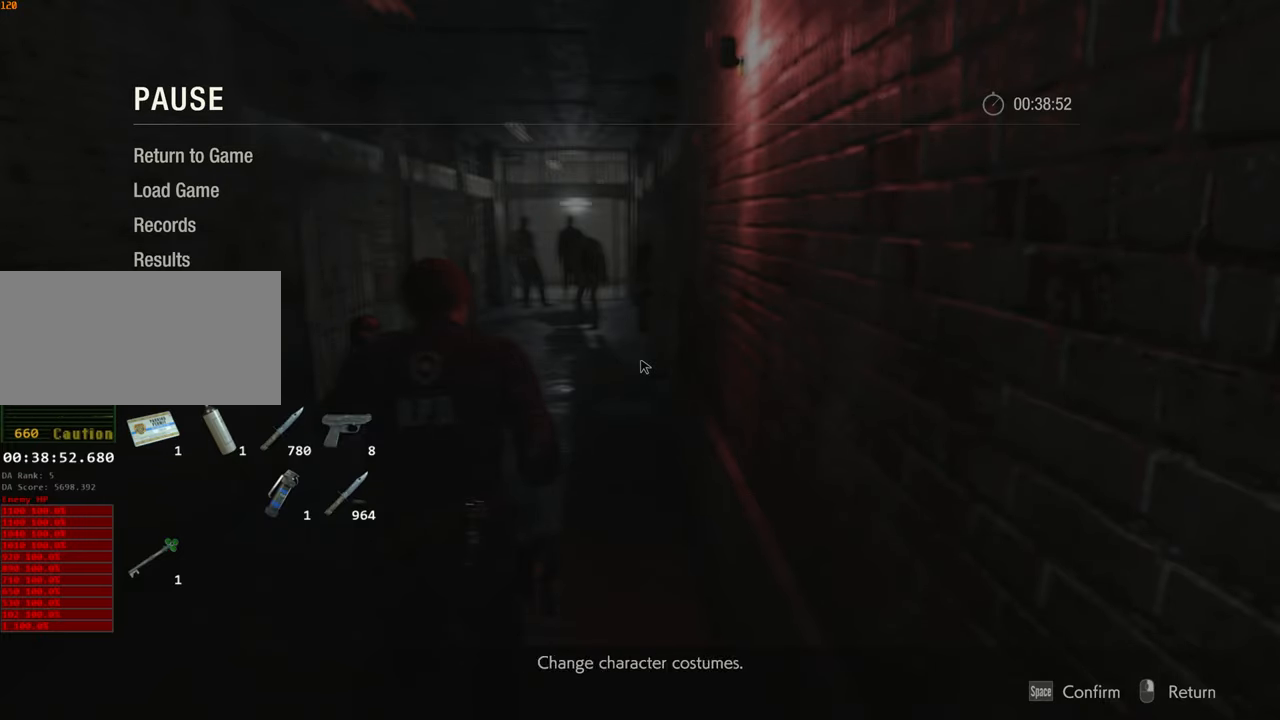
{"keys": ["shift", "w"], "mouse": [], "events": []}
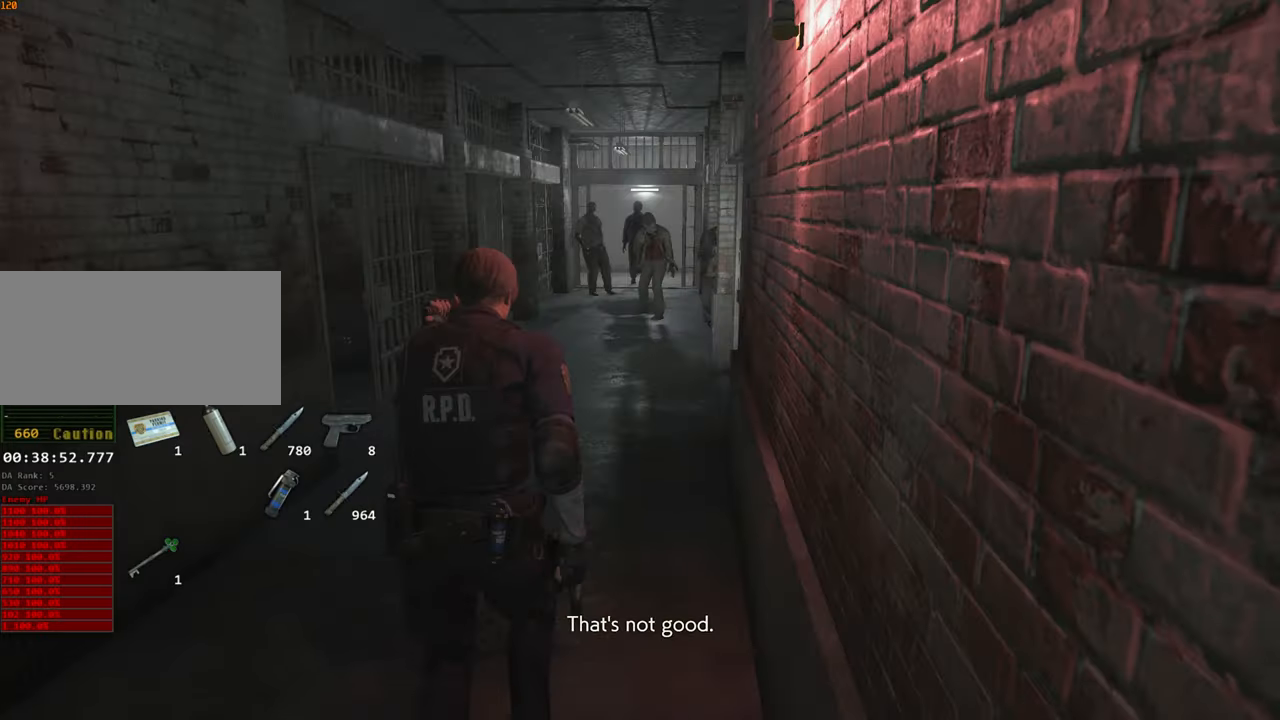
{"keys": ["shift", "w"], "mouse": [], "events": []}
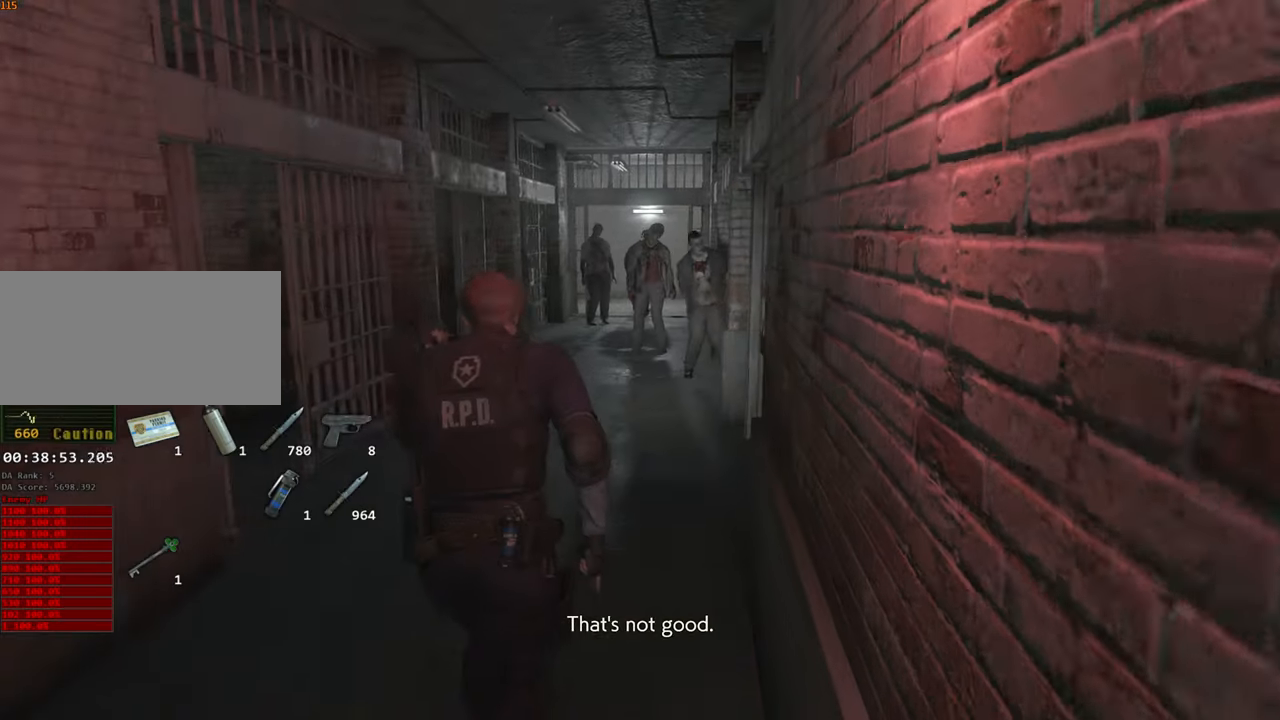
{"keys": ["shift", "w"], "mouse": [], "events": []}
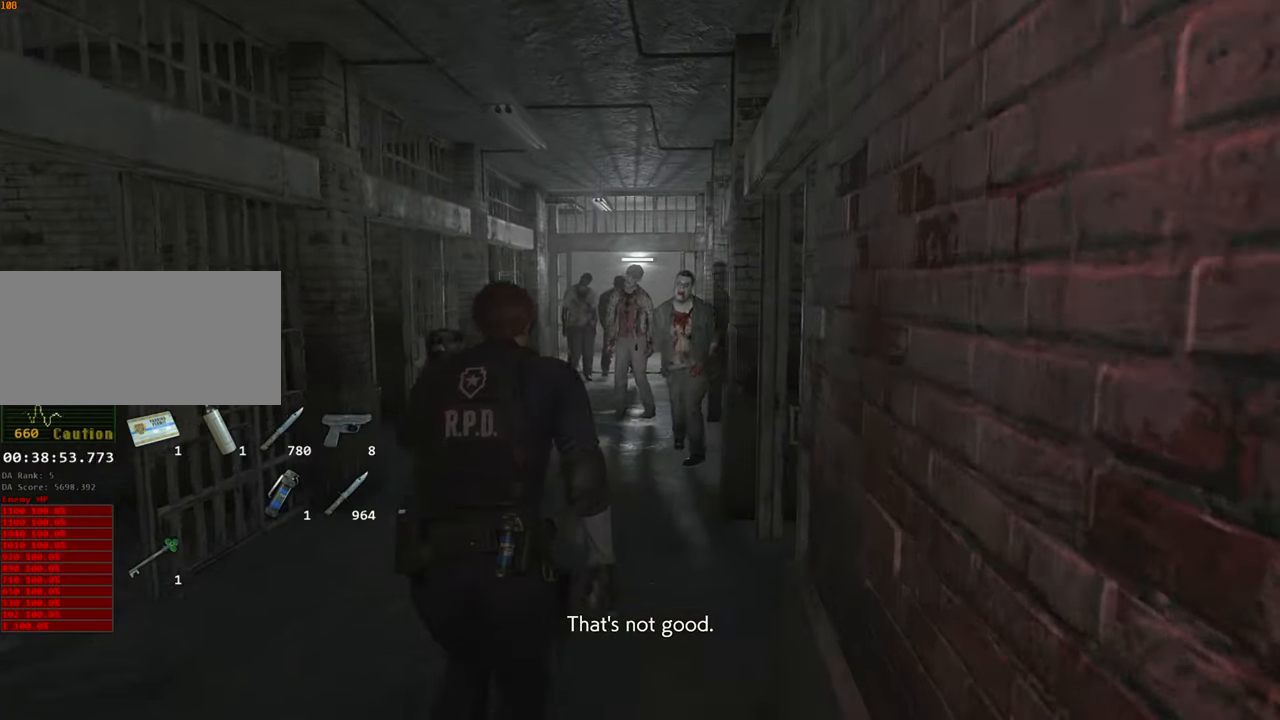
{"keys": ["3", "shift", "space", "w"], "mouse": [], "events": [[50, "space", "down"], [100, "3", "down"], [100, "mouse_left", "down"], [150, "mouse_left", "up"], [250, "mouse_left", "down"], [283, "mouse_left", "up"], [333, "mouse_left", "down"], [416, "mouse_left", "up"]]}
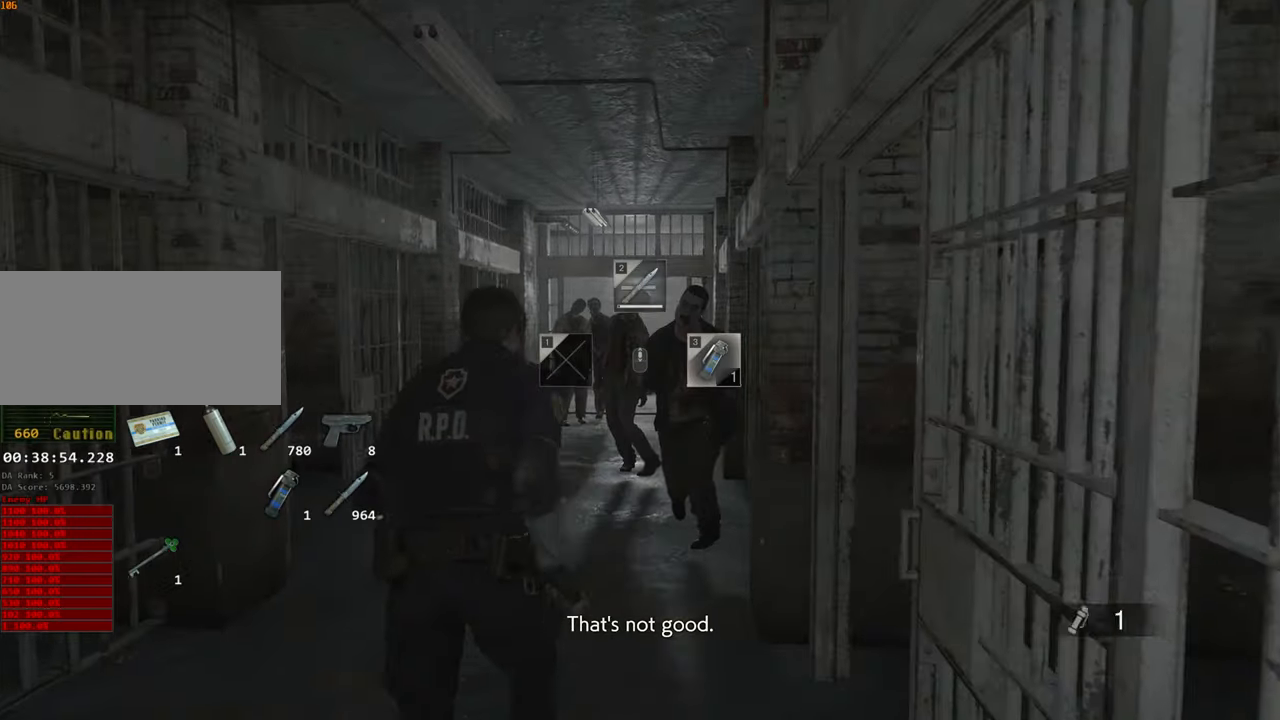
{"keys": ["f"], "mouse": [], "events": [[66, "3", "up"], [66, "shift", "up"], [66, "w", "up"], [116, "space", "up"], [216, "escape", "down"], [300, "escape", "up"], [450, "s", "down"], [500, "f", "down"], [500, "s", "up"]]}
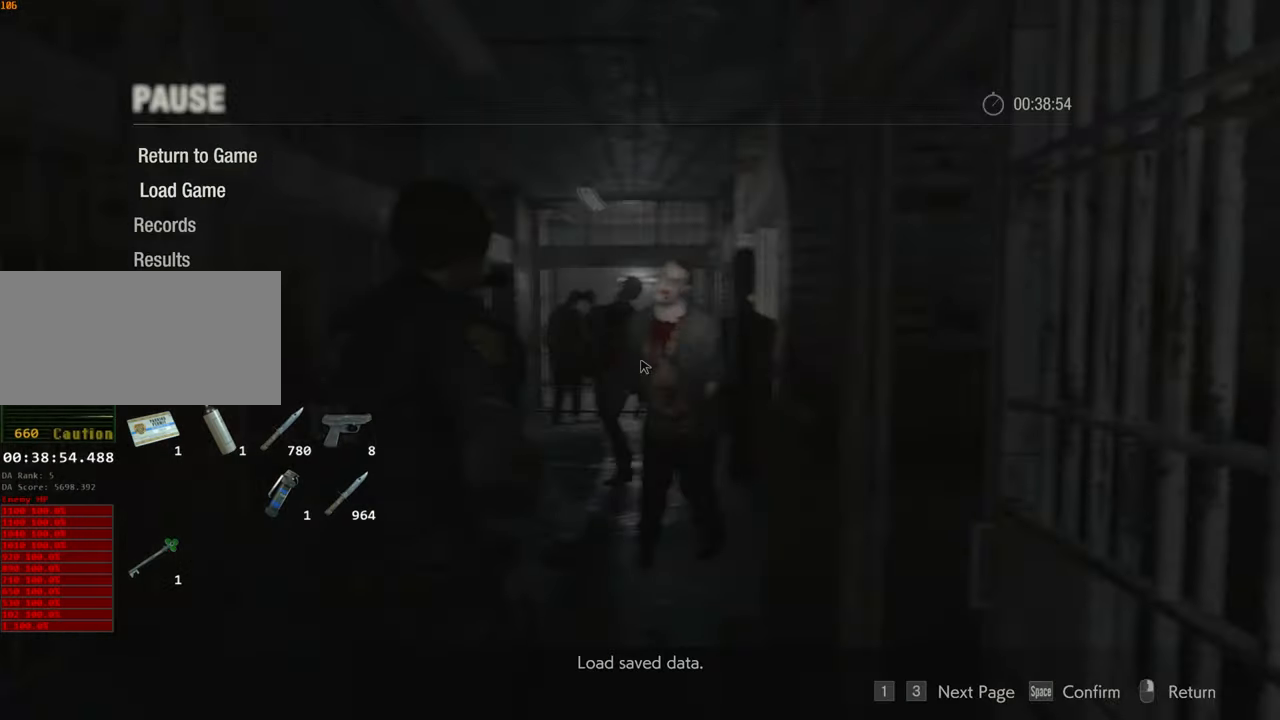
{"keys": [], "mouse": [], "events": [[83, "f", "up"], [133, "f", "down"], [233, "f", "up"], [233, "w", "down"], [266, "w", "up"], [316, "f", "down"], [416, "f", "up"]]}
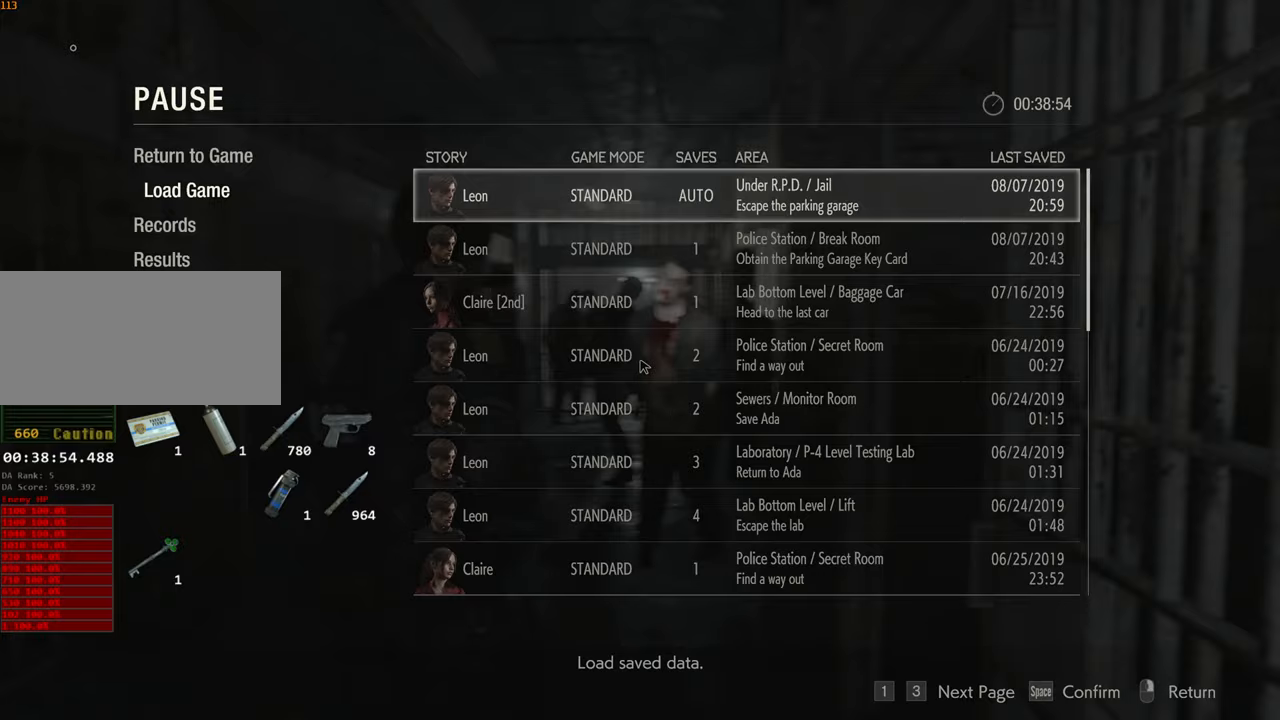
{"keys": ["shift", "w"], "mouse": [], "events": [[17, "w", "down"], [150, "shift", "down"]]}
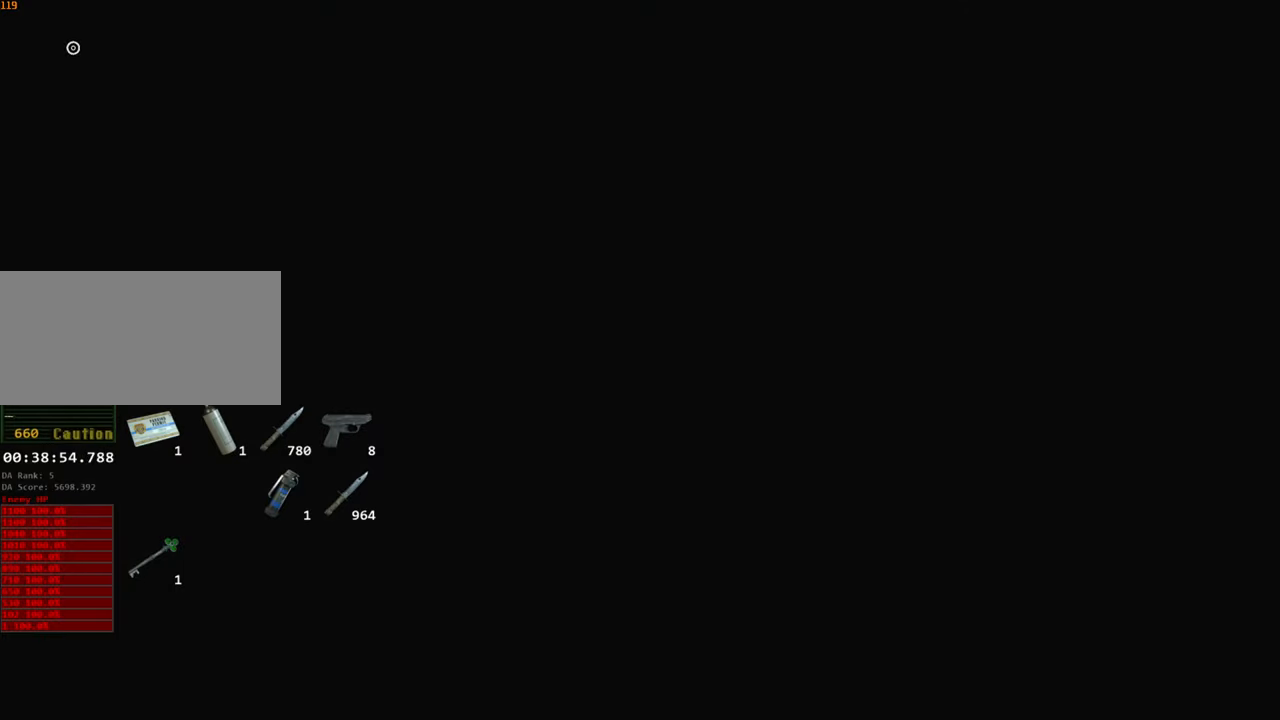
{"keys": ["shift", "w"], "mouse": [], "events": []}
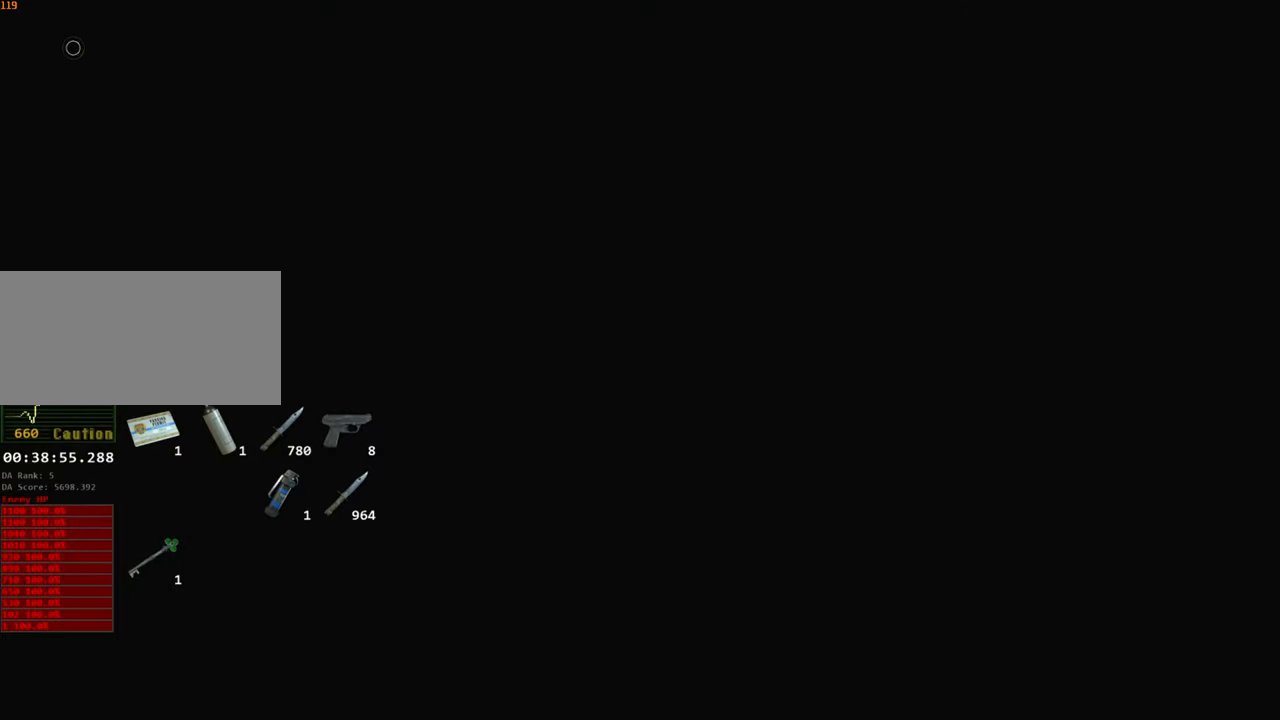
{"keys": ["shift", "w"], "mouse": [], "events": []}
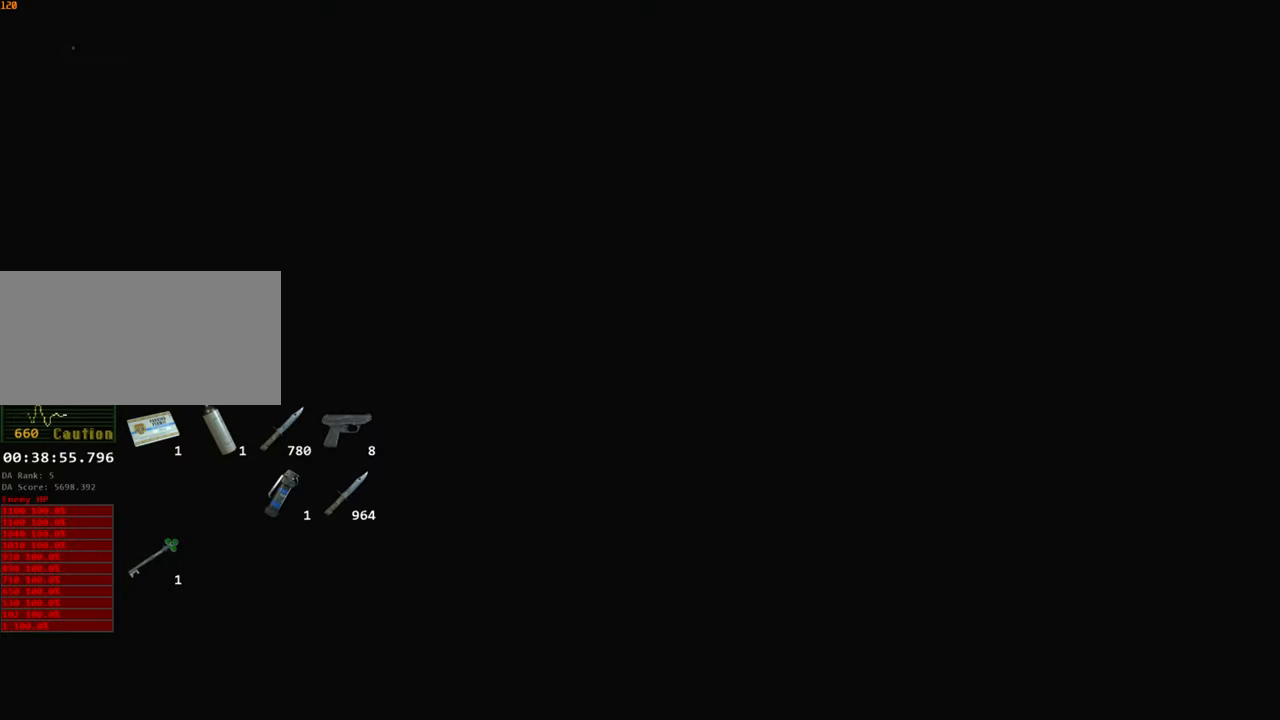
{"keys": ["shift", "w"], "mouse": [], "events": []}
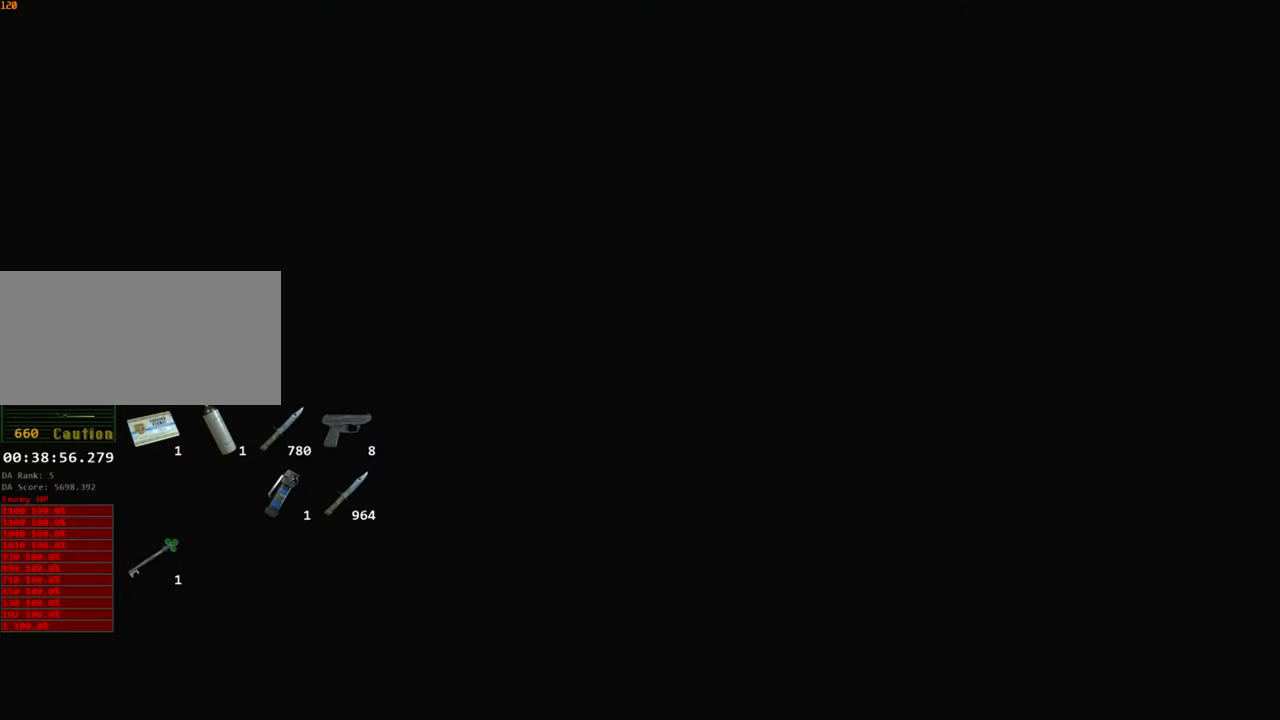
{"keys": ["shift", "w"], "mouse": [], "events": []}
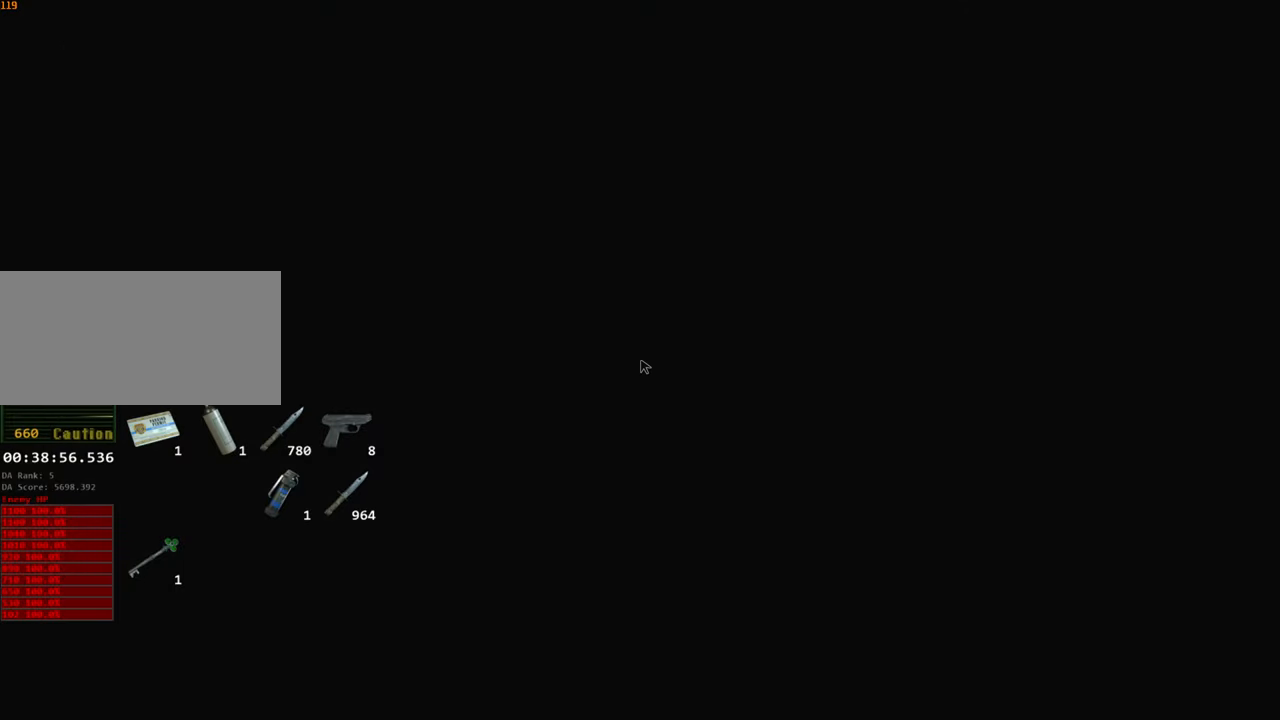
{"keys": ["shift", "w"], "mouse": [], "events": []}
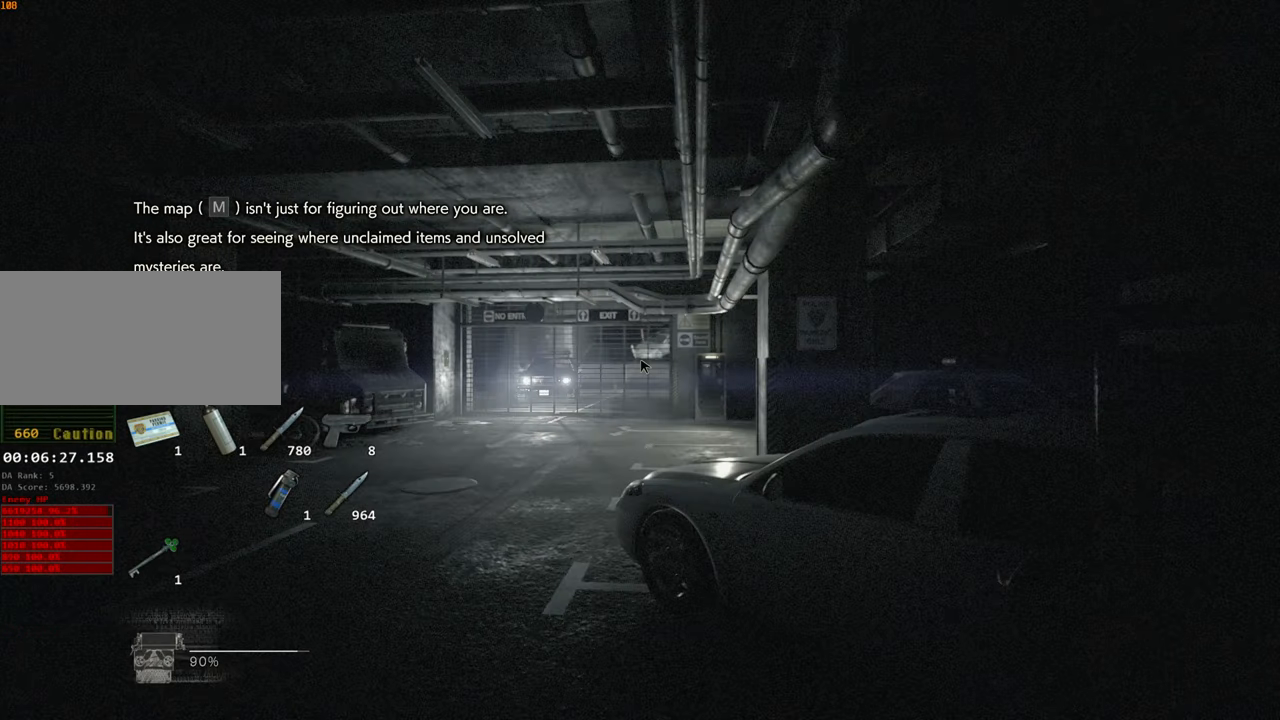
{"keys": ["shift", "w"], "mouse": [], "events": []}
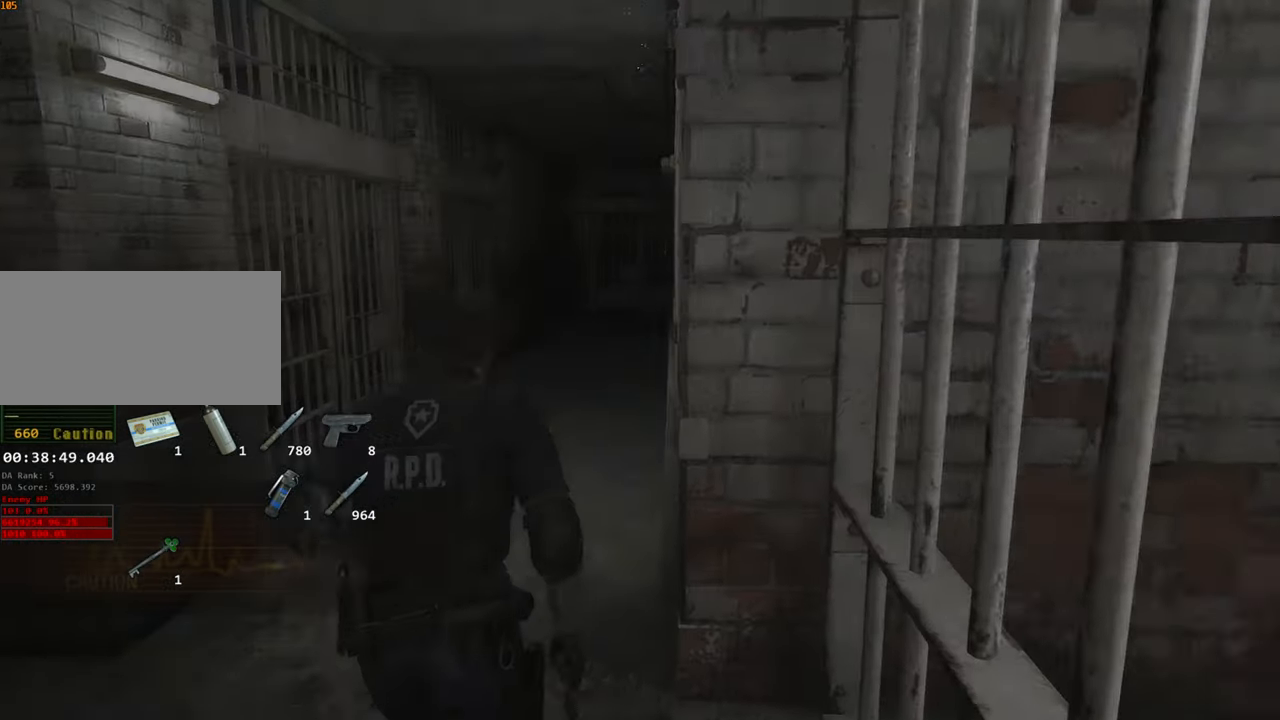
{"keys": ["shift", "w"], "mouse": [], "events": []}
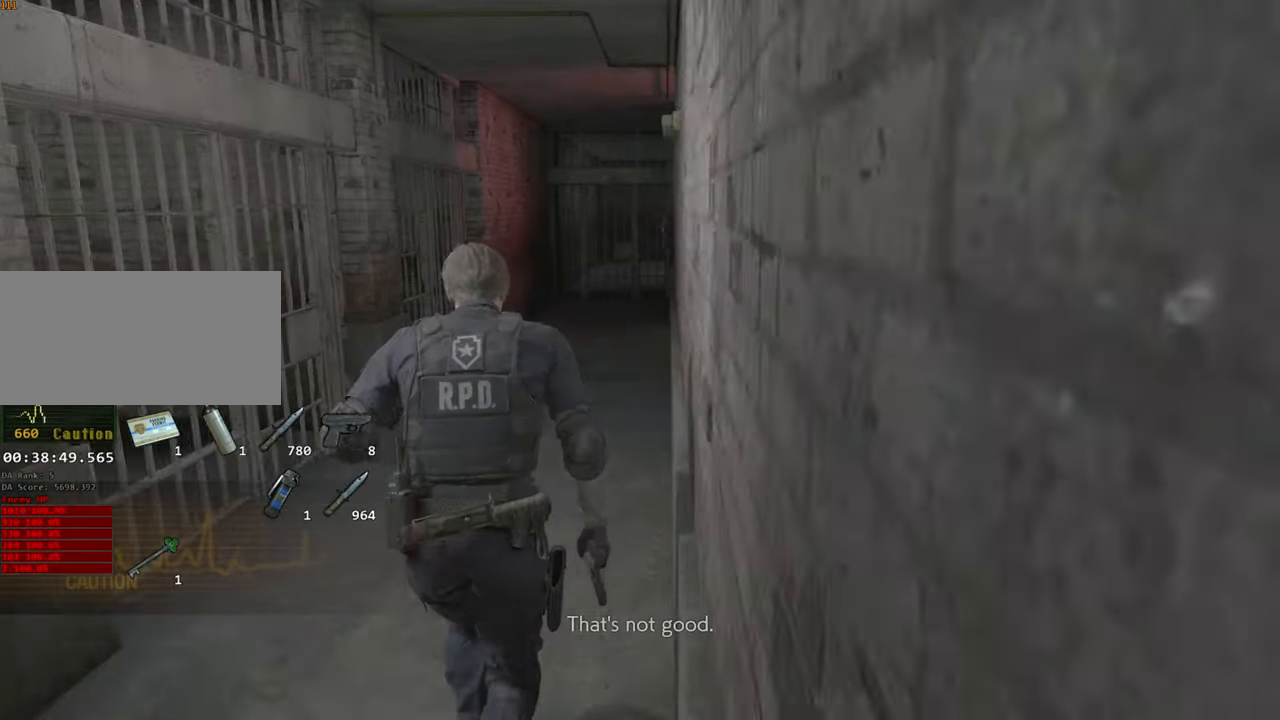
{"keys": ["shift", "w"], "mouse": [], "events": []}
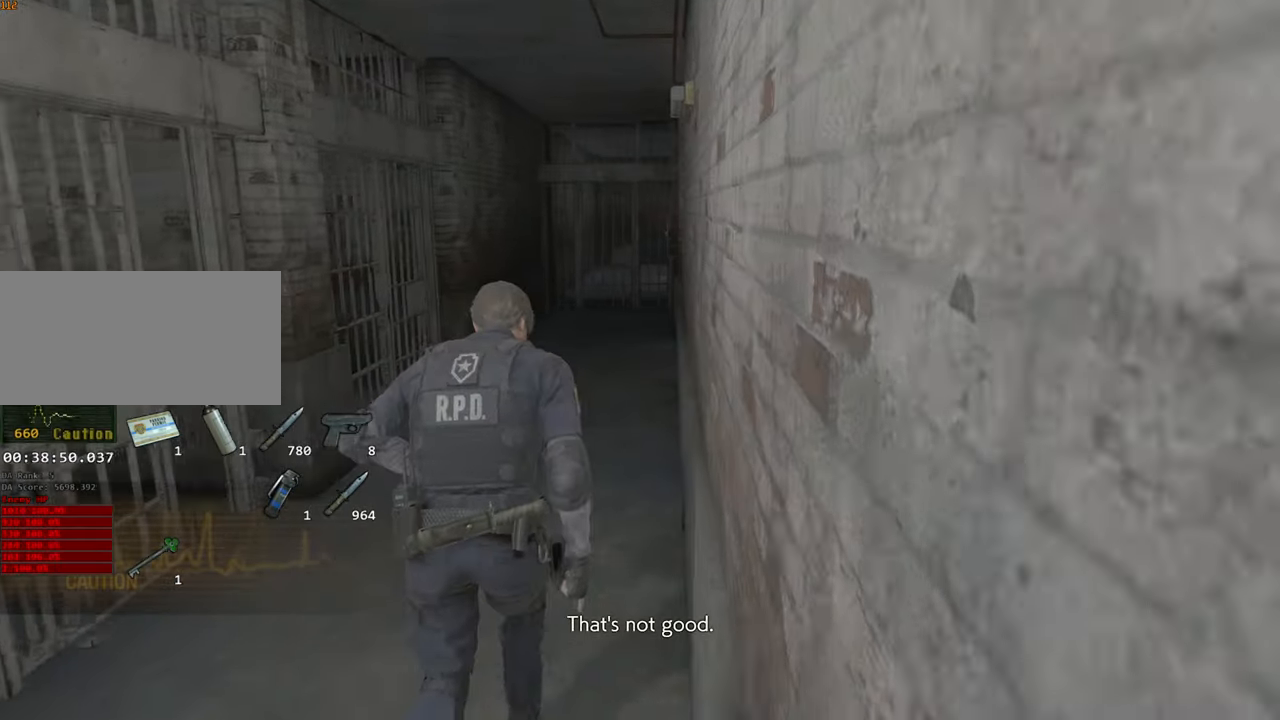
{"keys": ["shift", "w"], "mouse": [], "events": []}
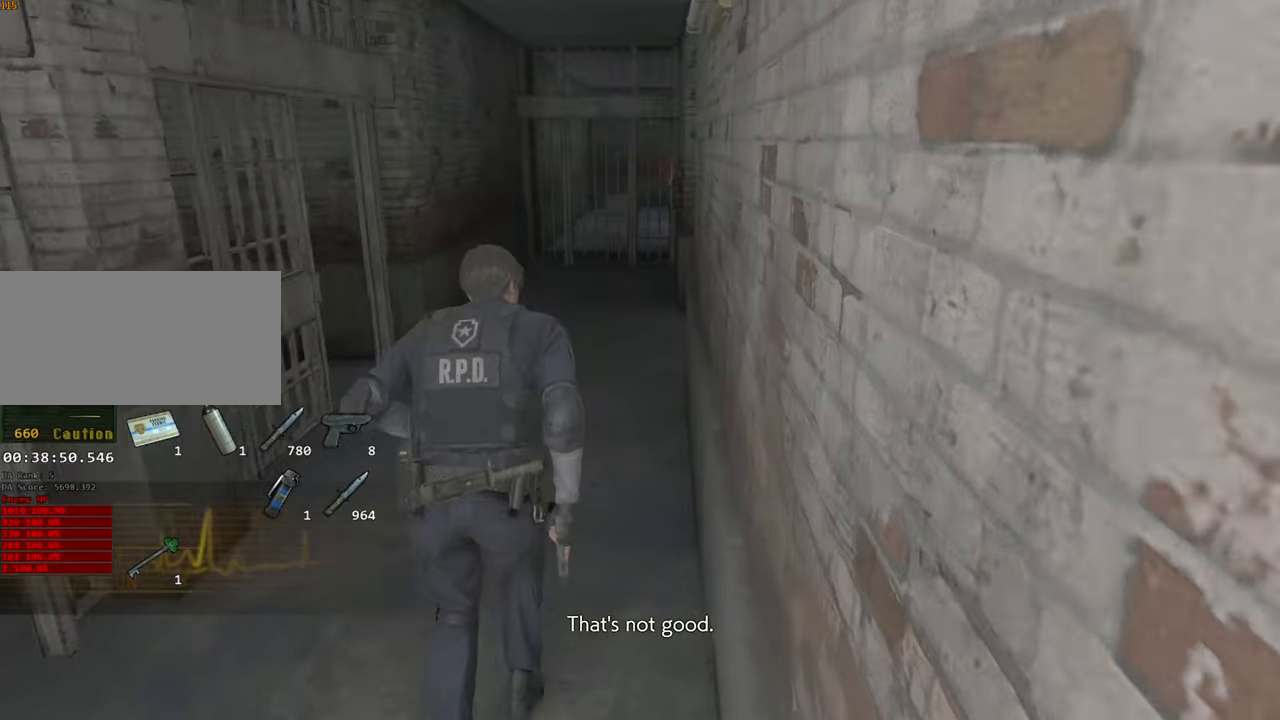
{"keys": ["shift", "w"], "mouse": [], "events": []}
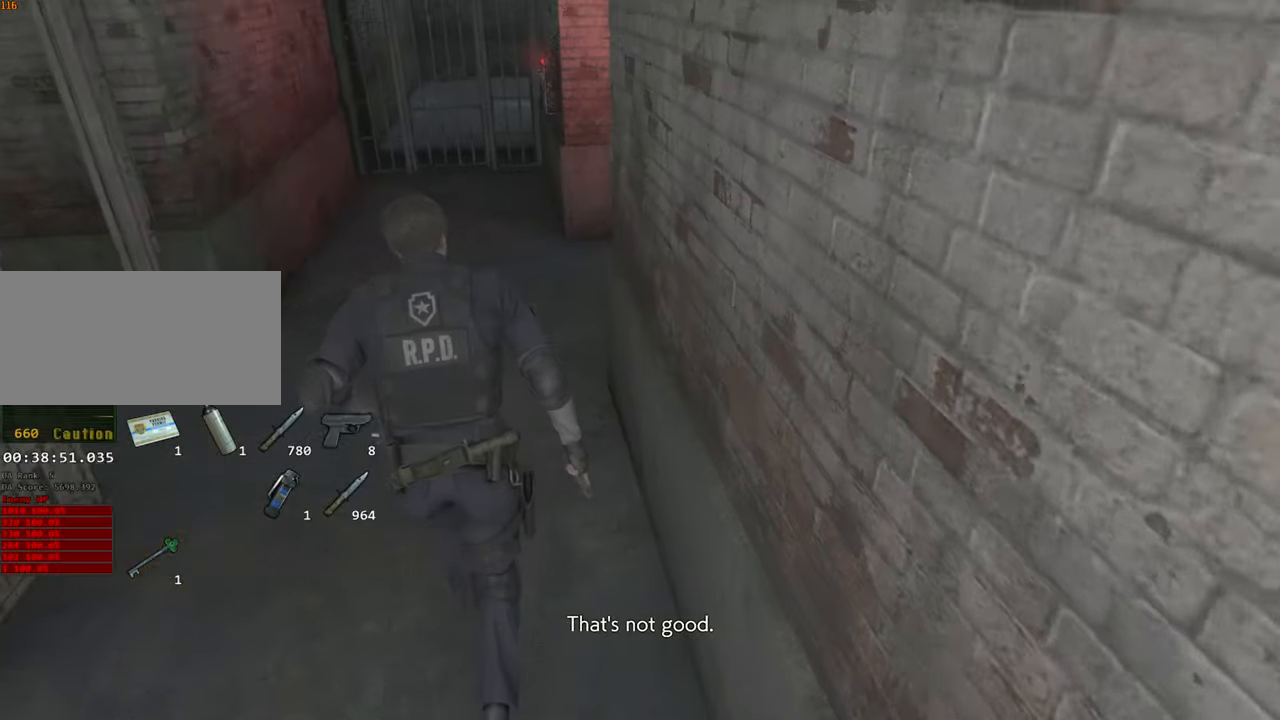
{"keys": ["shift", "w"], "mouse": [], "events": []}
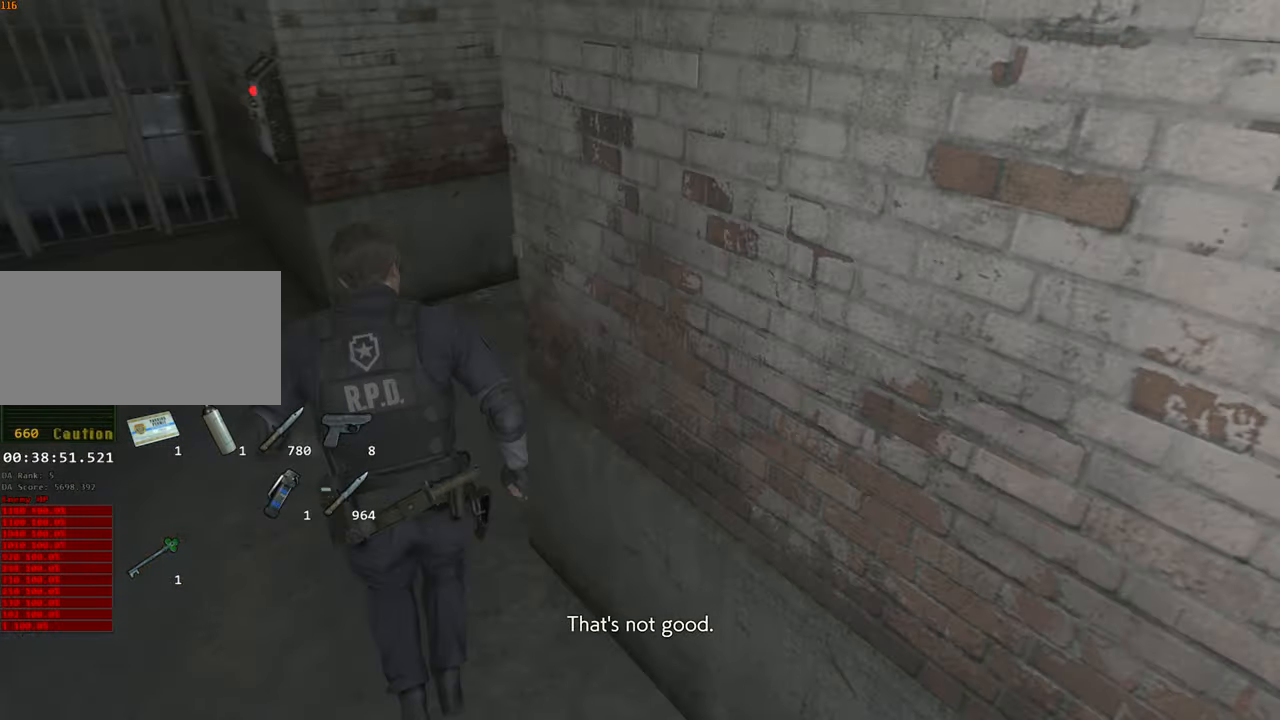
{"keys": ["shift", "w"], "mouse": [], "events": []}
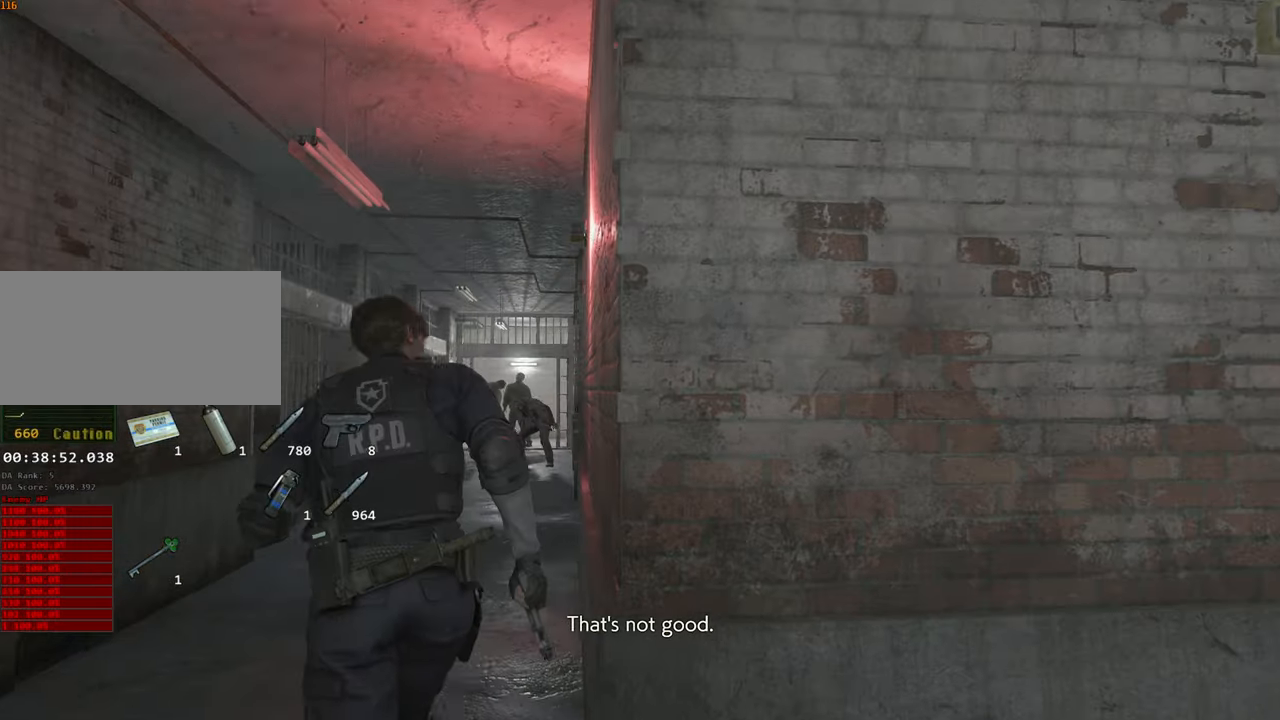
{"keys": ["shift", "w"], "mouse": [], "events": []}
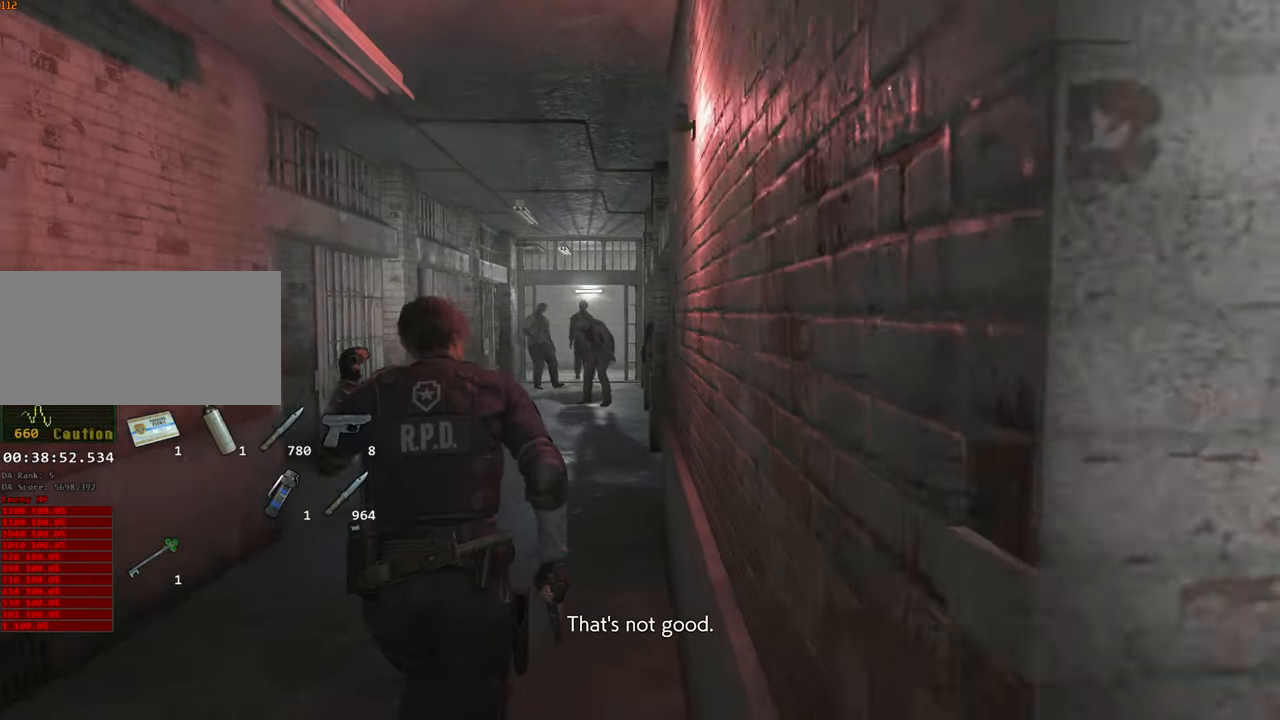
{"keys": ["shift", "w"], "mouse": [], "events": []}
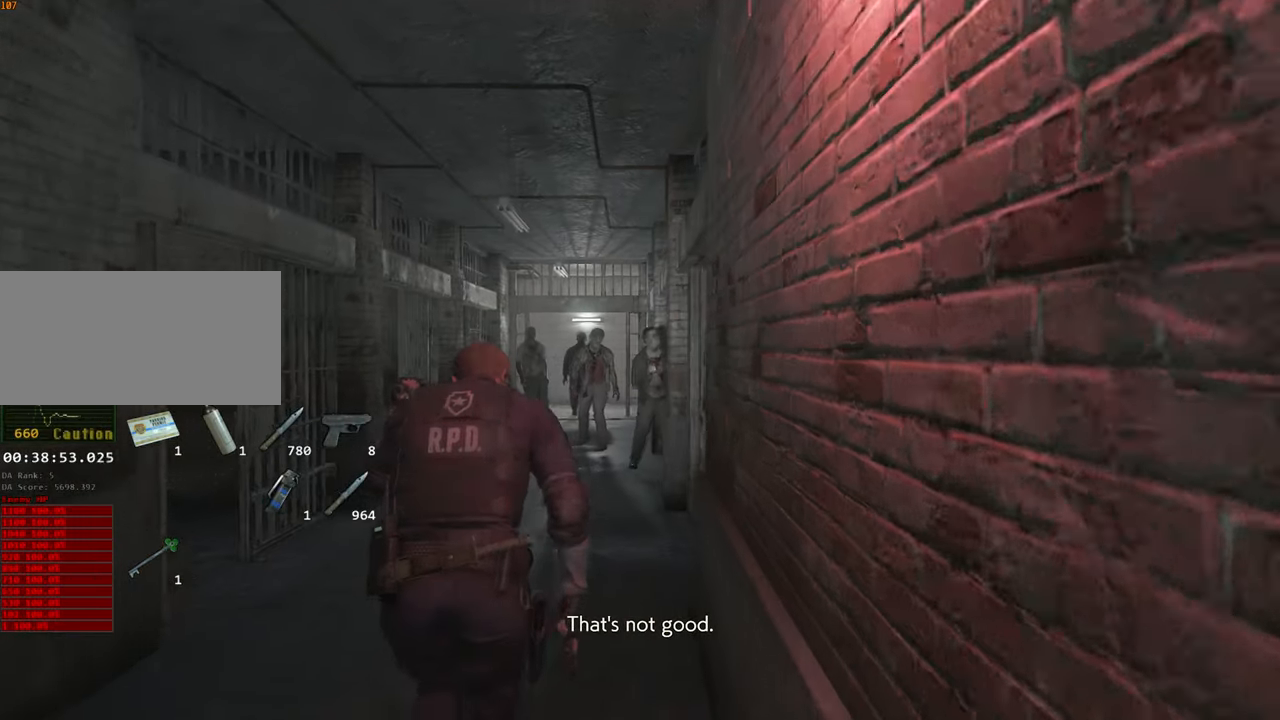
{"keys": ["shift", "w"], "mouse": ["right"], "events": [[334, "mouse_right", "down"]]}
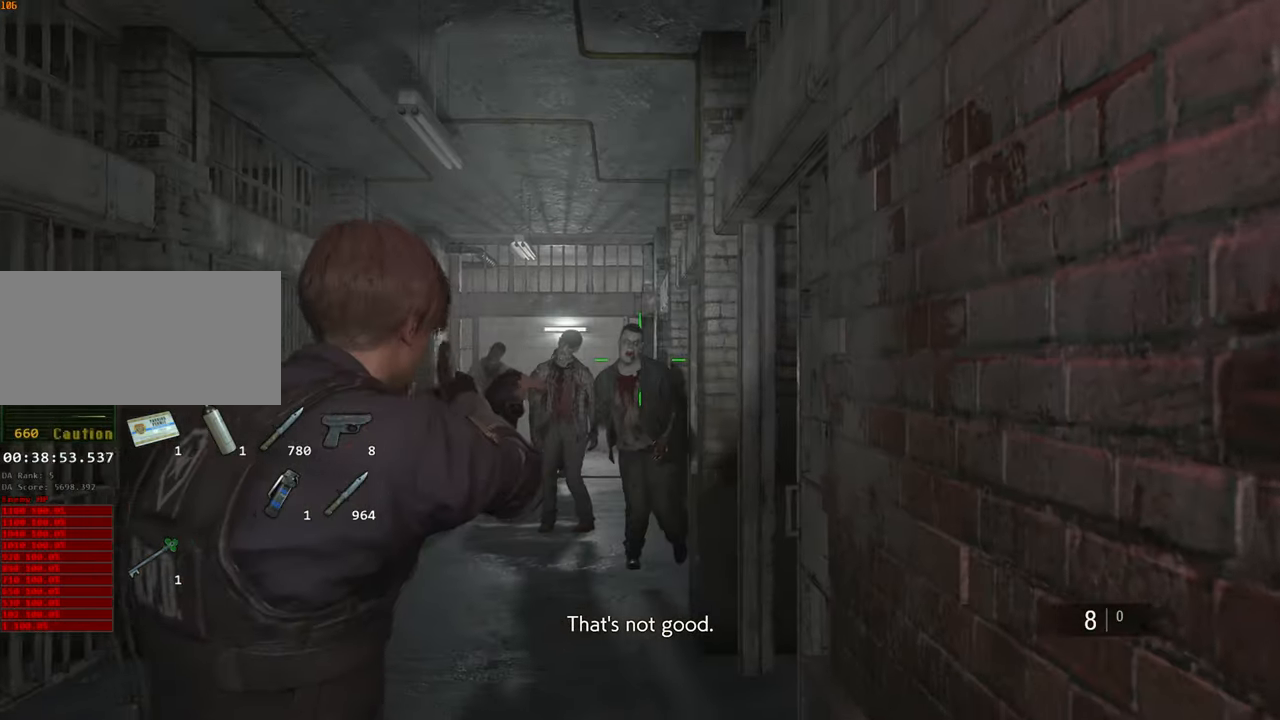
{"keys": ["shift", "w"], "mouse": [], "events": [[117, "mouse_left", "down"], [250, "mouse_left", "up"], [250, "mouse_right", "up"]]}
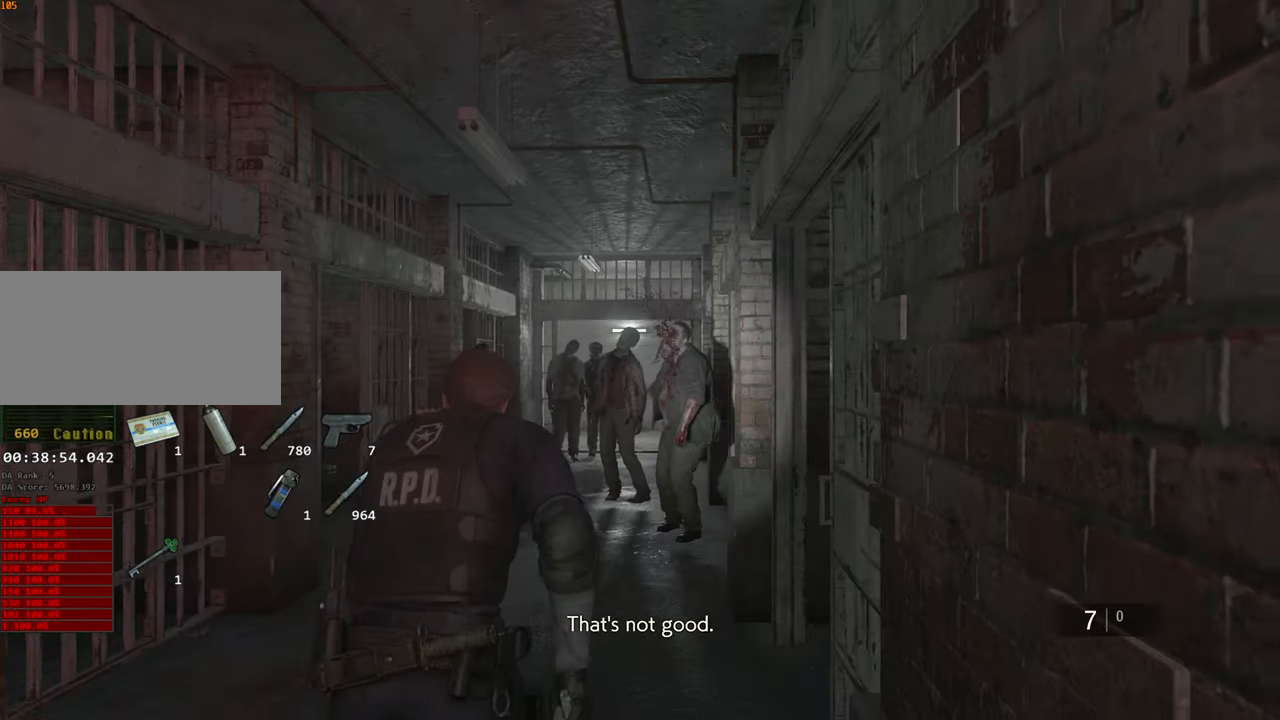
{"keys": ["shift", "space", "w"], "mouse": [], "events": [[467, "space", "down"]]}
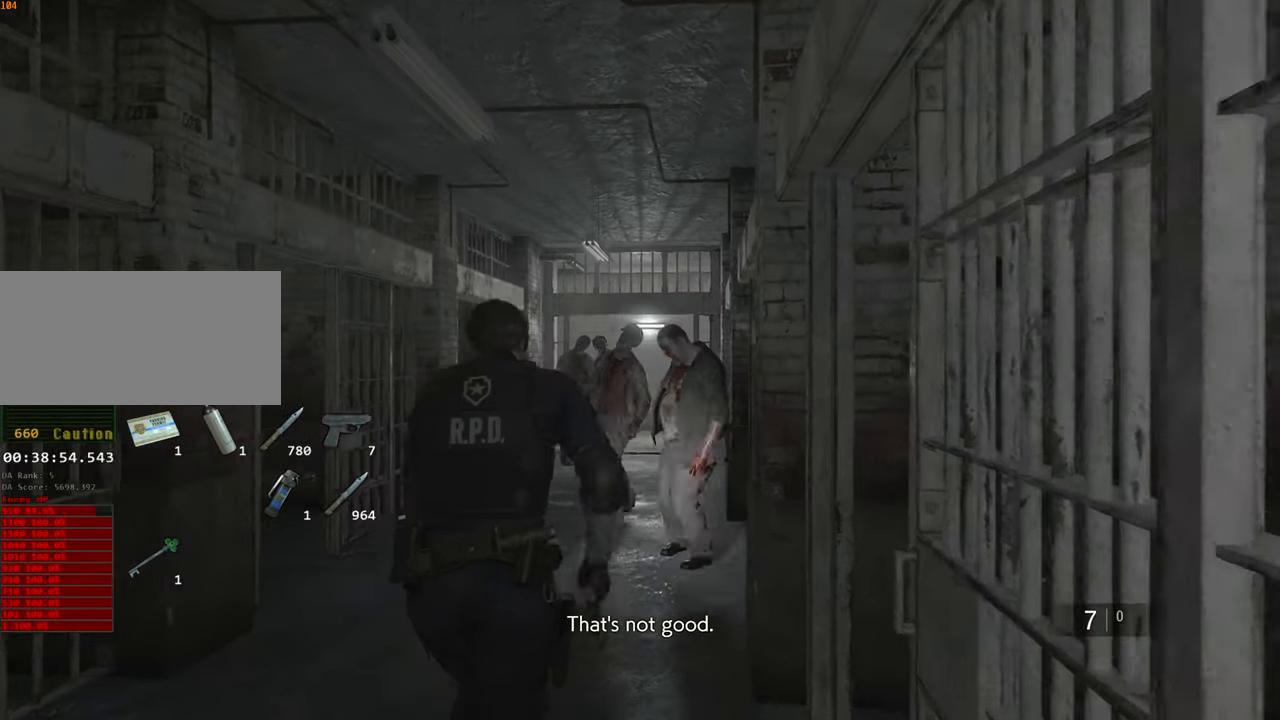
{"keys": ["3", "shift", "space", "w"], "mouse": ["left"], "events": [[250, "3", "down"], [284, "mouse_left", "down"], [334, "mouse_left", "up"], [434, "mouse_left", "down"]]}
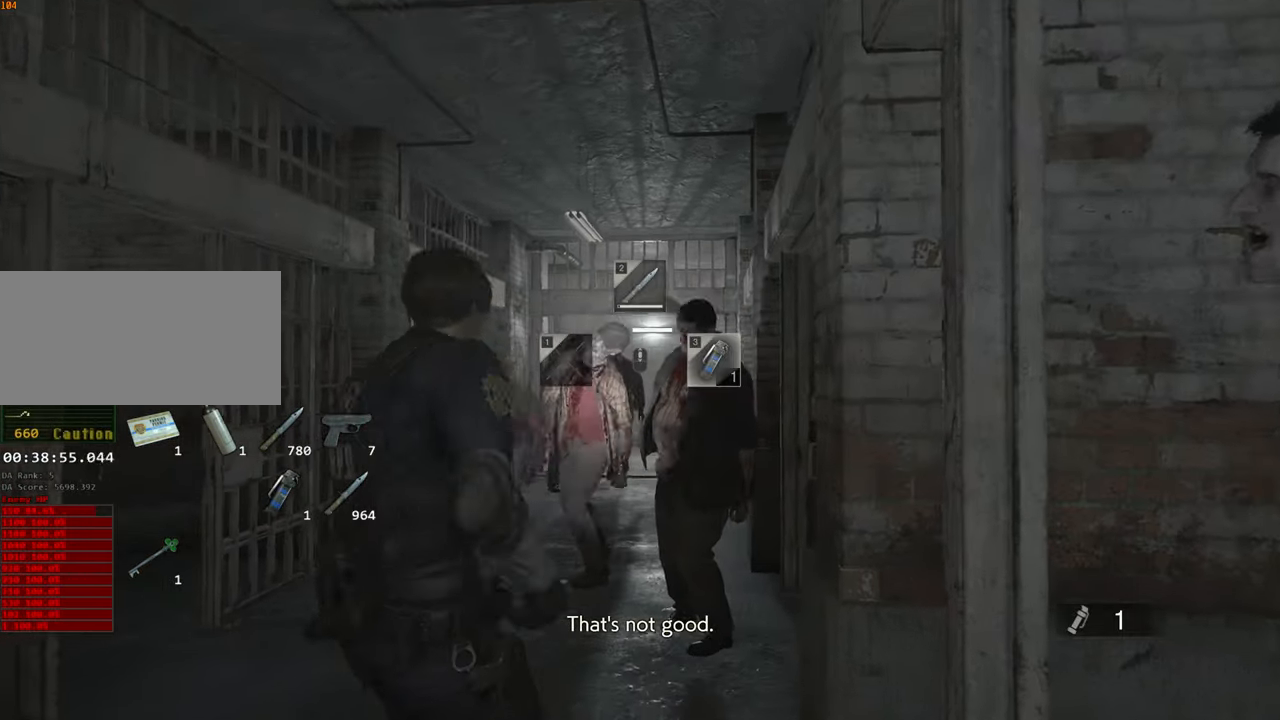
{"keys": ["3", "shift", "space", "w"], "mouse": [], "events": [[17, "mouse_left", "up"], [67, "mouse_left", "down"], [167, "mouse_left", "up"], [217, "mouse_left", "down"], [300, "mouse_left", "up"], [350, "mouse_left", "down"], [450, "mouse_left", "up"]]}
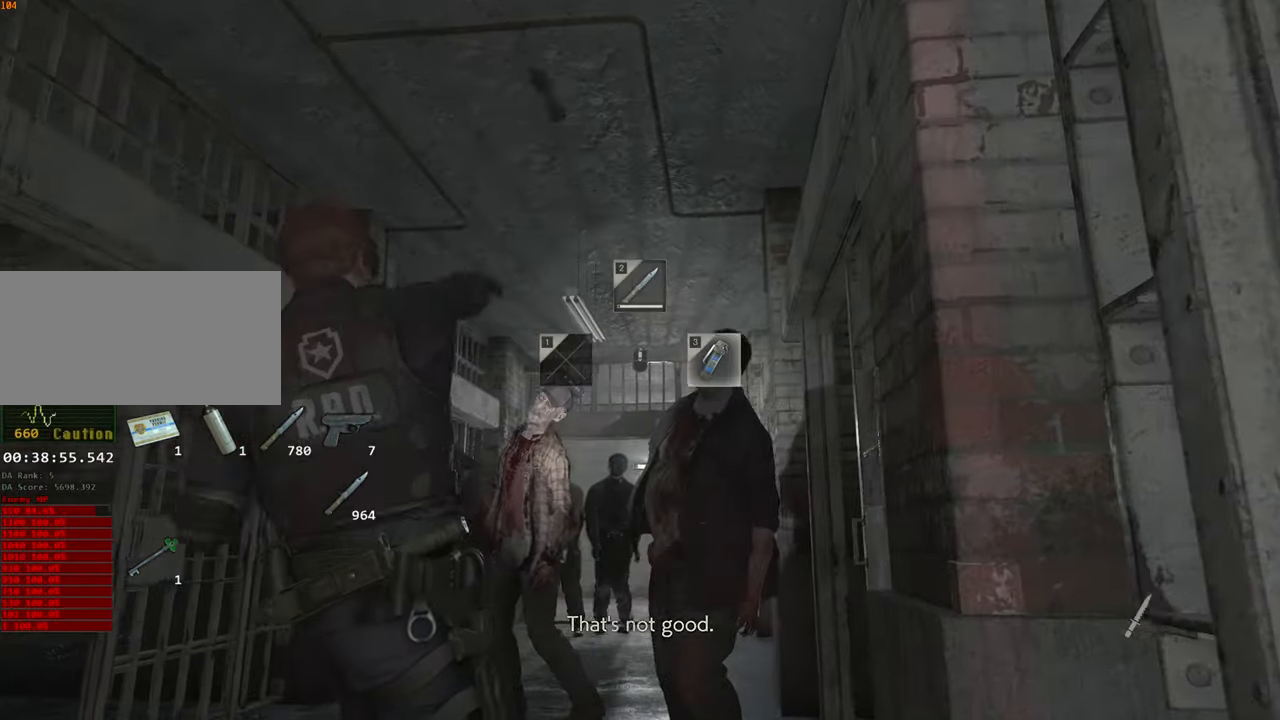
{"keys": ["shift", "w"], "mouse": [], "events": [[34, "3", "up"], [84, "space", "up"]]}
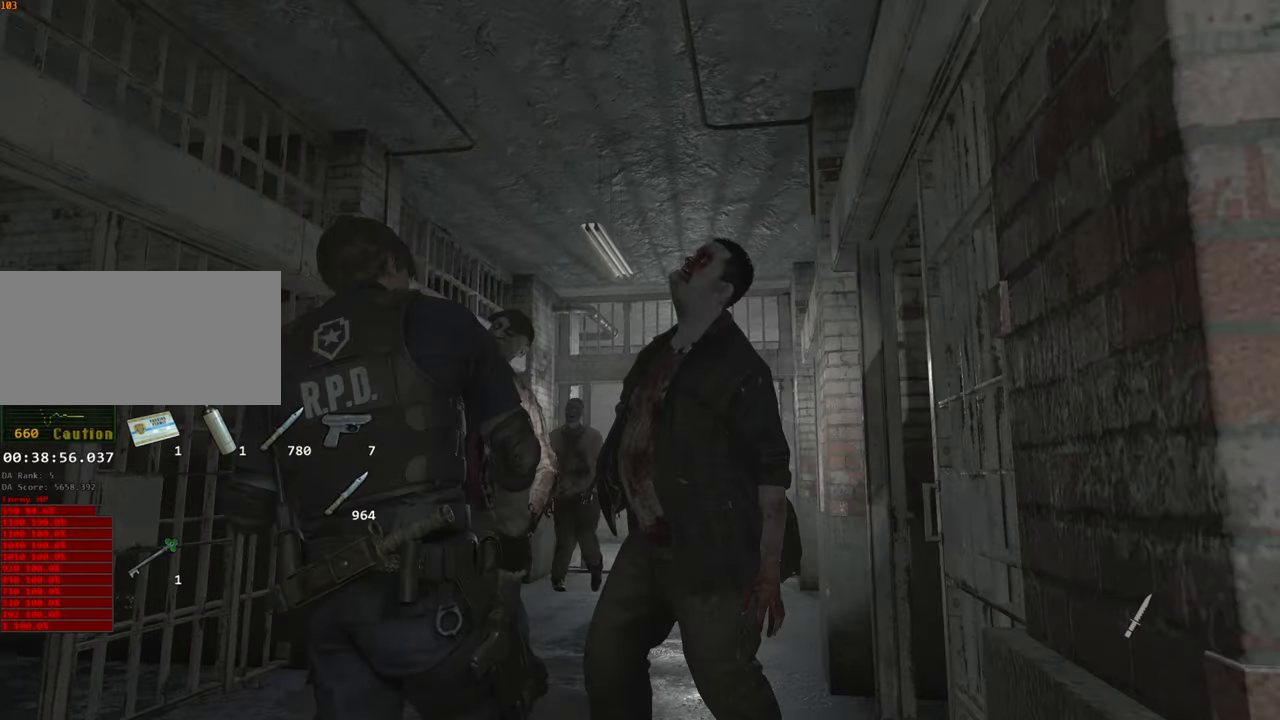
{"keys": ["shift", "w"], "mouse": [], "events": []}